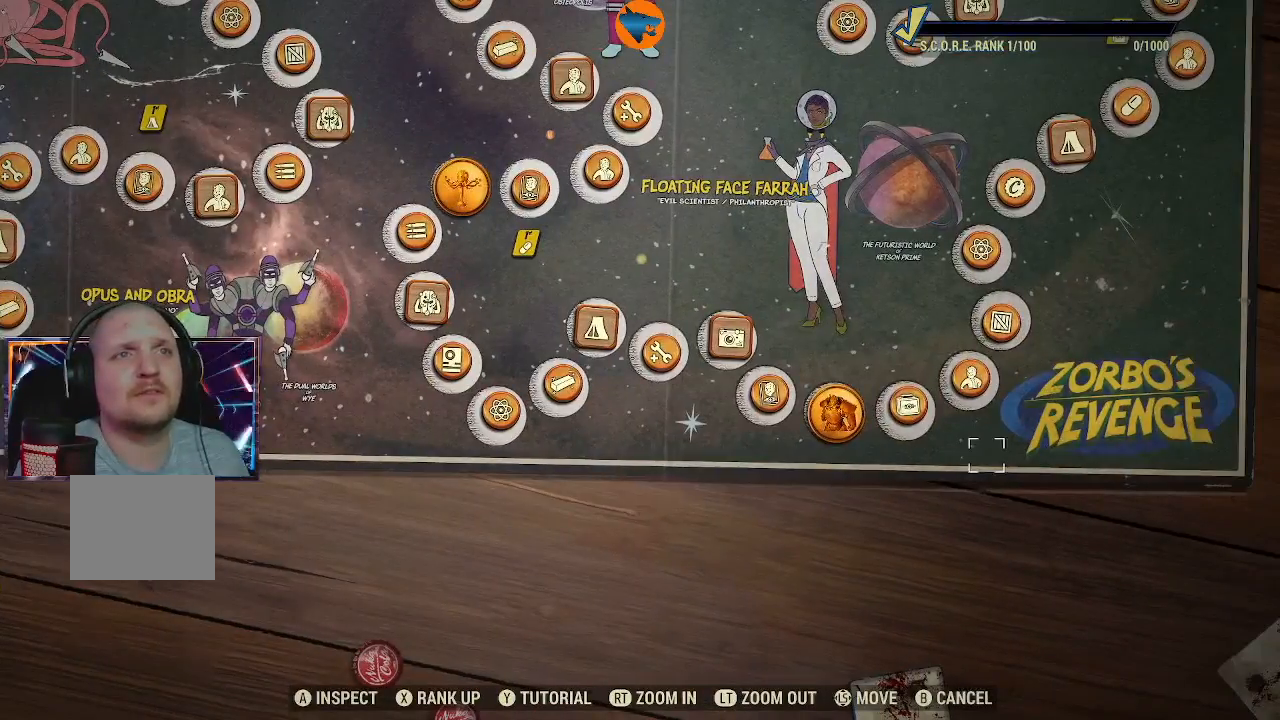
Gameplay with a controller (Xbox layout); each line is a JSON object with the inputs held at the frame after it. "events" lists button and stick changes between this image and that frame as [ms after this image, input, new state], when the widget could be followed in between.
{"buttons": [], "left_stick": "center", "right_stick": "center", "events": []}
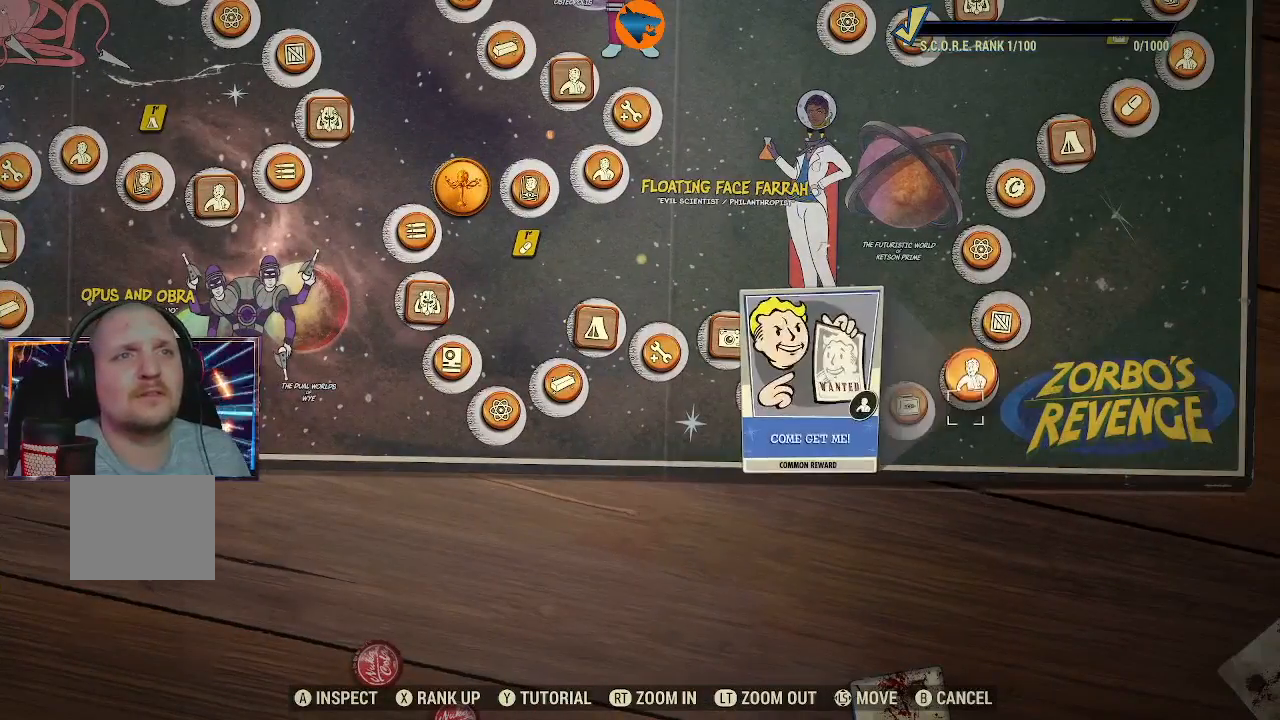
{"buttons": [], "left_stick": "center", "right_stick": "center", "events": []}
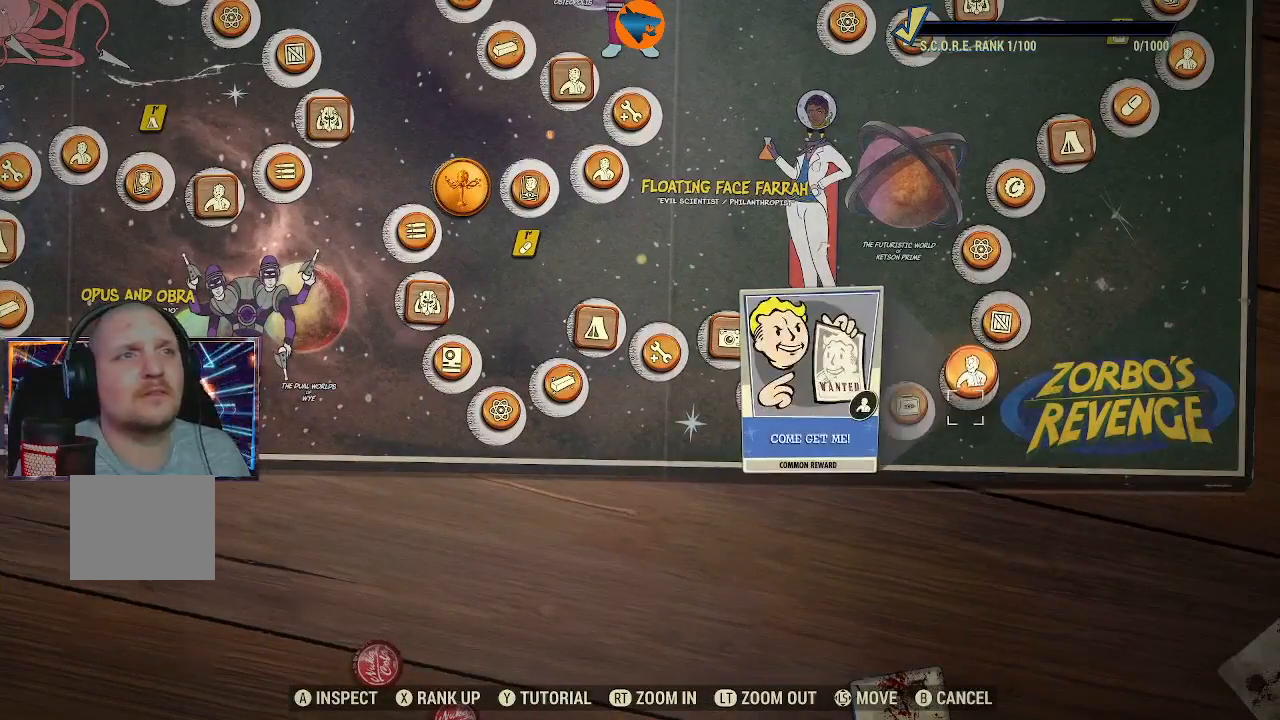
{"buttons": [], "left_stick": "center", "right_stick": "center", "events": [[167, "A", "down"], [233, "A", "up"]]}
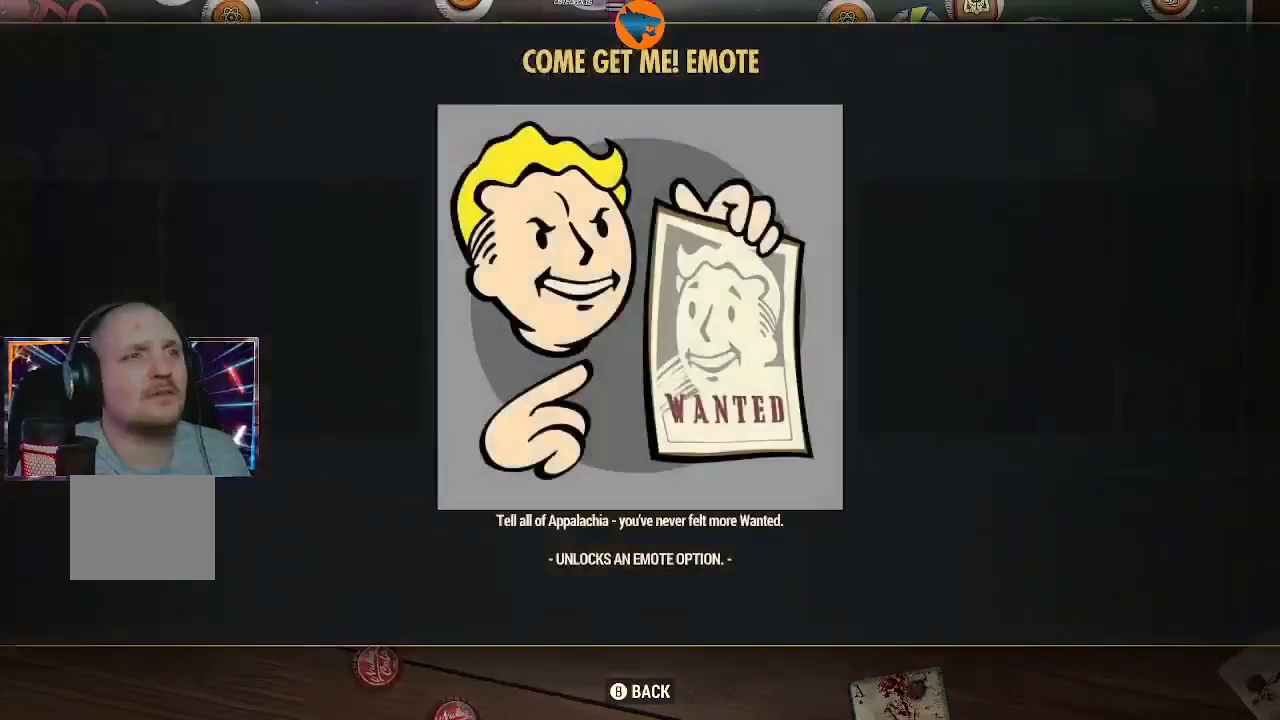
{"buttons": [], "left_stick": "center", "right_stick": "center", "events": [[133, "DPAD_RIGHT", "down"], [233, "DPAD_RIGHT", "up"]]}
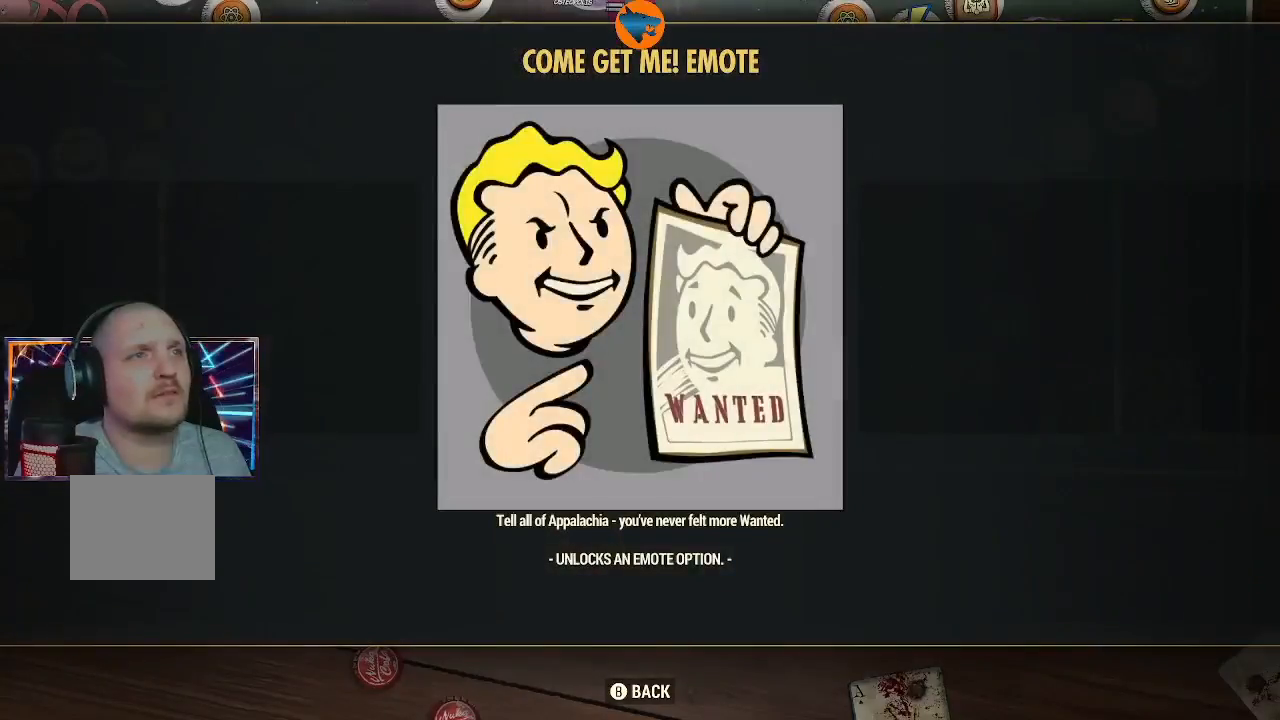
{"buttons": [], "left_stick": "center", "right_stick": "center", "events": []}
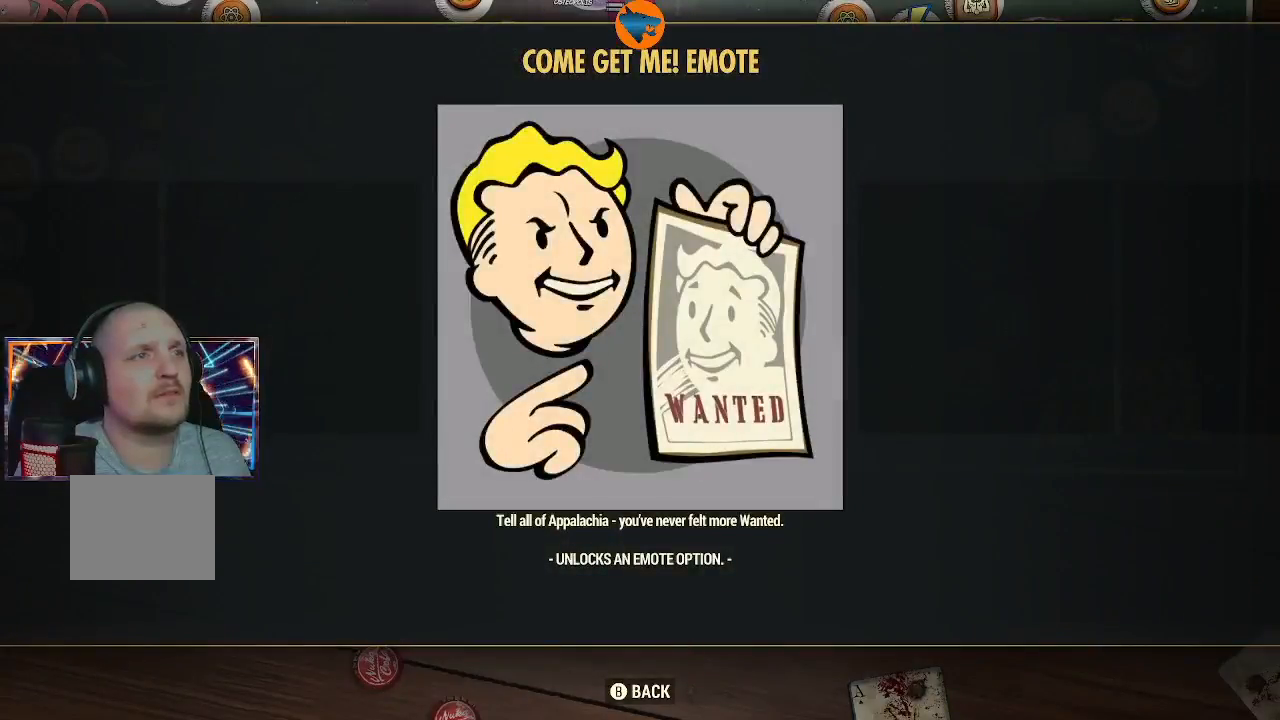
{"buttons": [], "left_stick": "center", "right_stick": "center", "events": []}
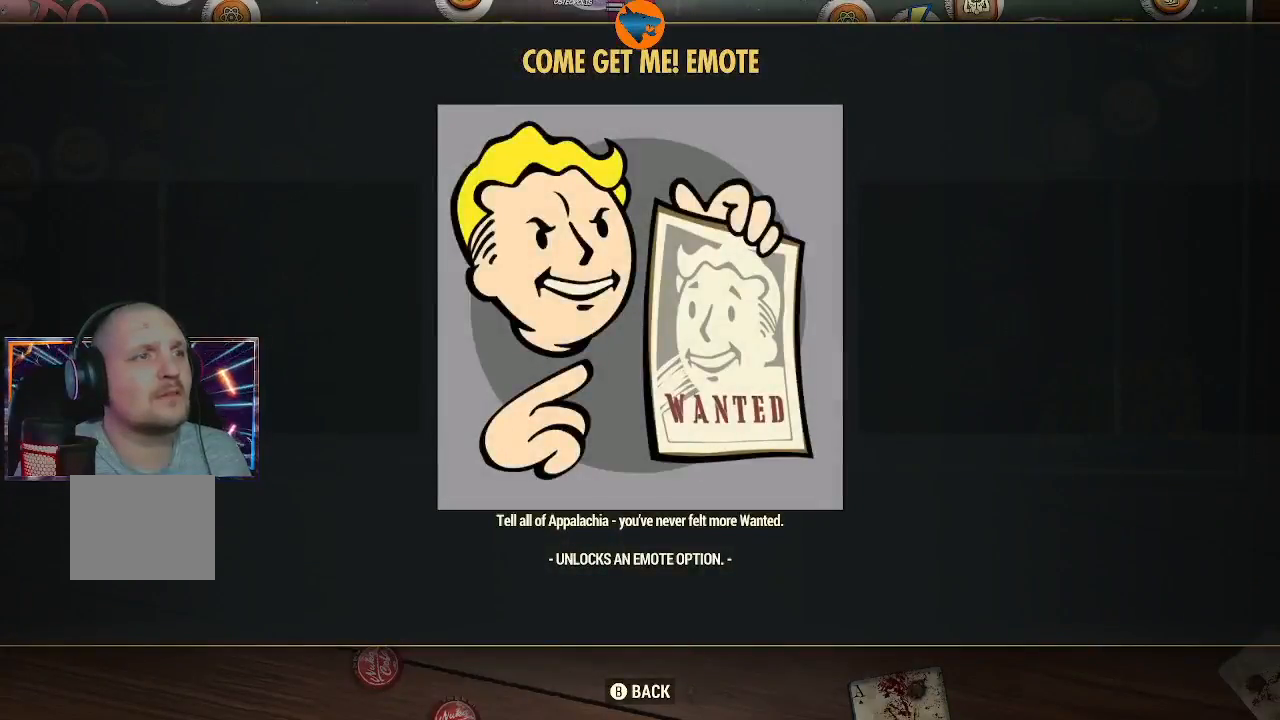
{"buttons": [], "left_stick": "center", "right_stick": "center", "events": []}
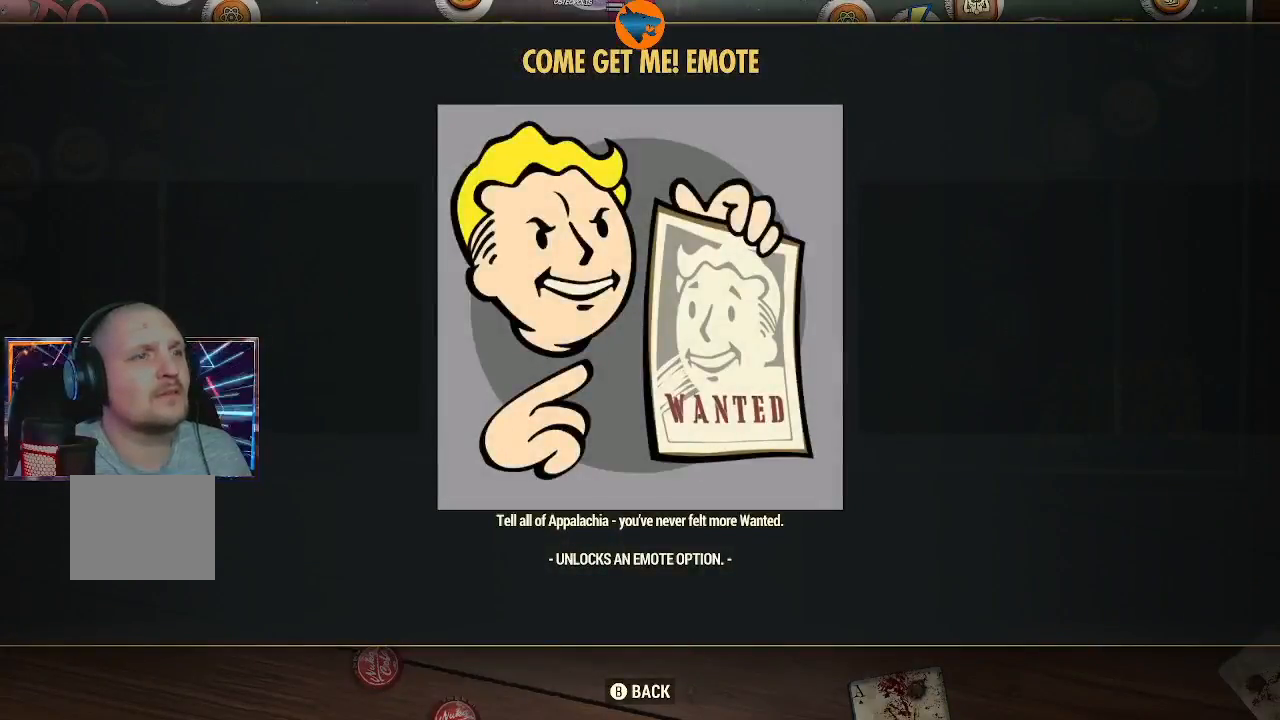
{"buttons": [], "left_stick": "center", "right_stick": "center", "events": []}
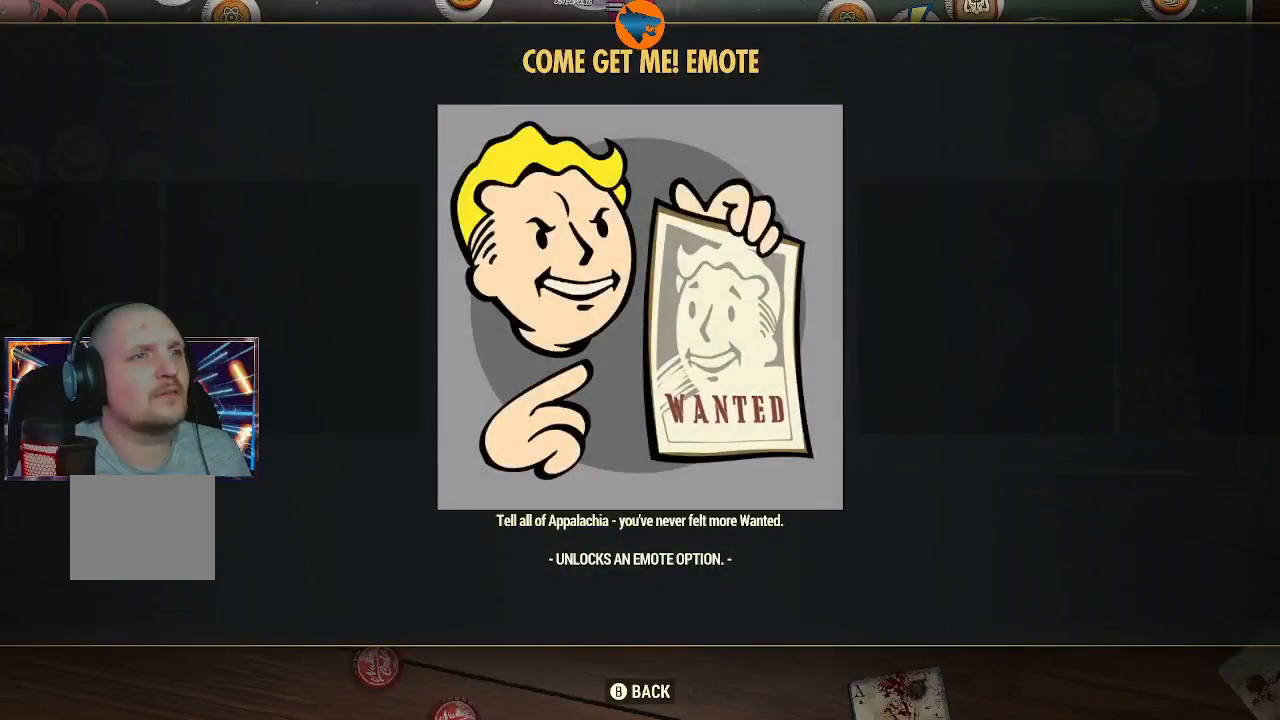
{"buttons": [], "left_stick": "center", "right_stick": "center", "events": [[267, "B", "down"], [400, "B", "up"]]}
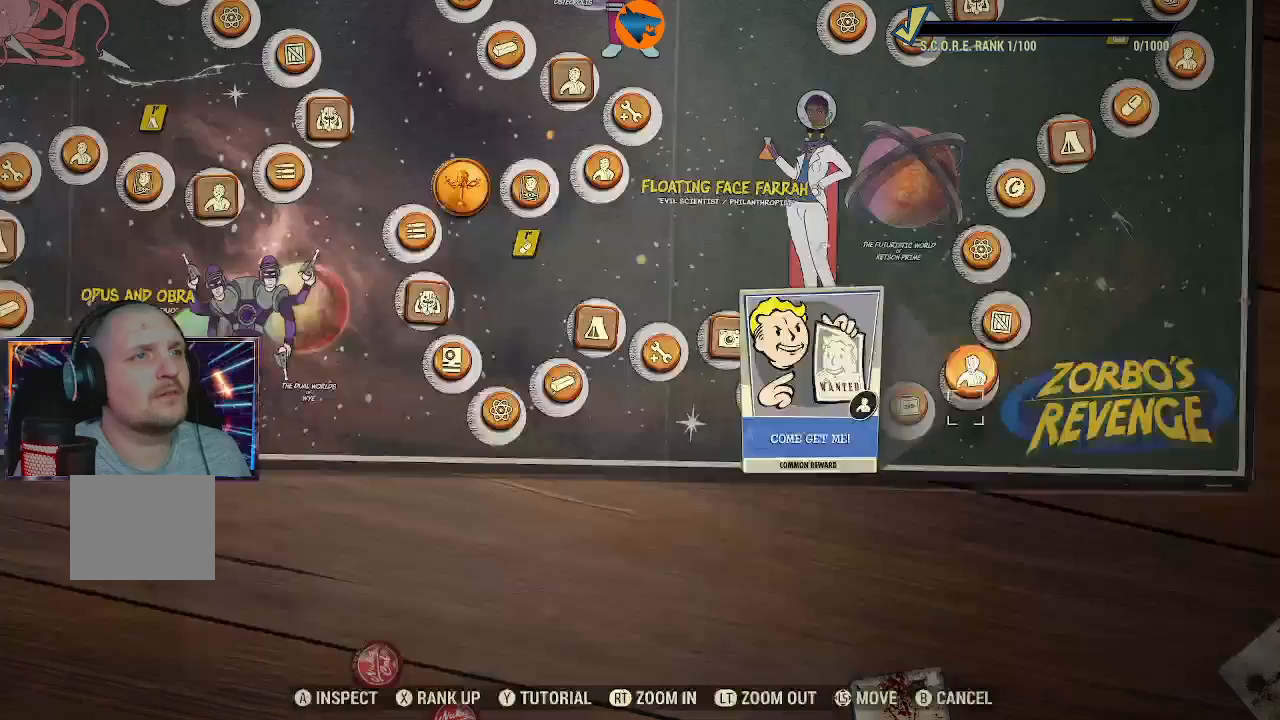
{"buttons": [], "left_stick": "center", "right_stick": "center", "events": [[400, "left_stick", "up-right"], [500, "left_stick", "center"]]}
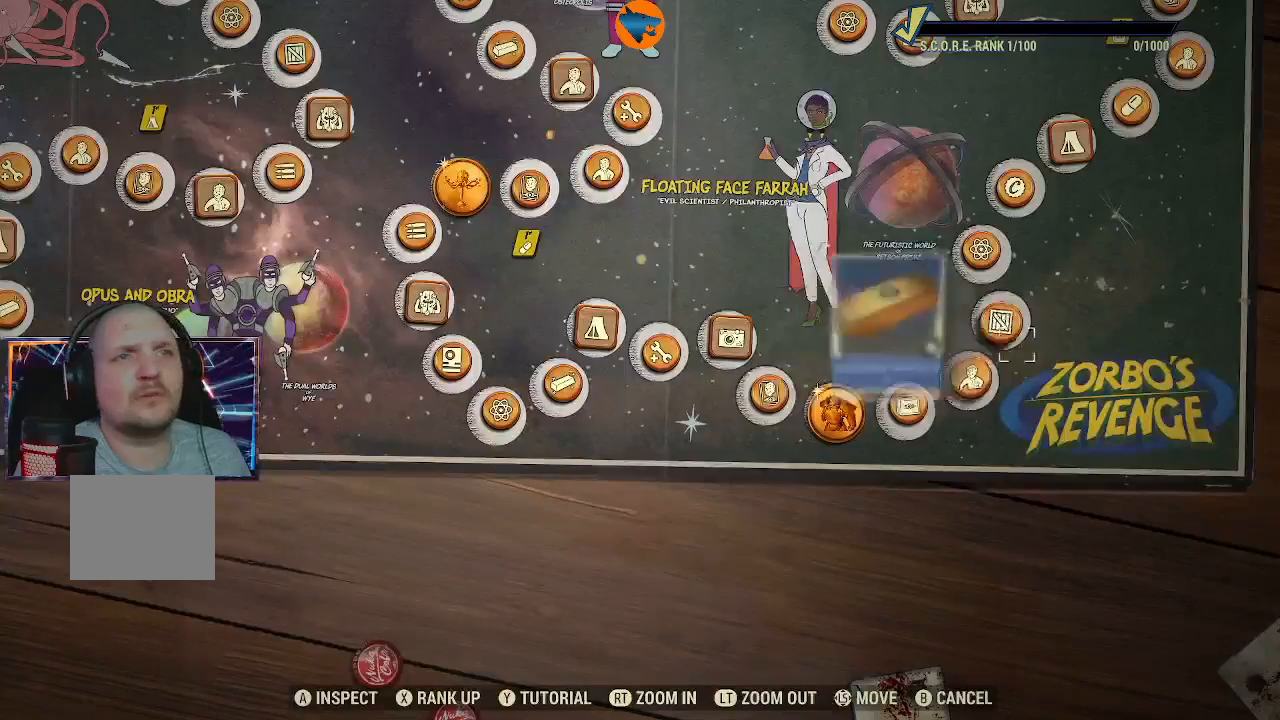
{"buttons": [], "left_stick": "center", "right_stick": "center", "events": [[33, "left_stick", "down-left"], [133, "left_stick", "center"]]}
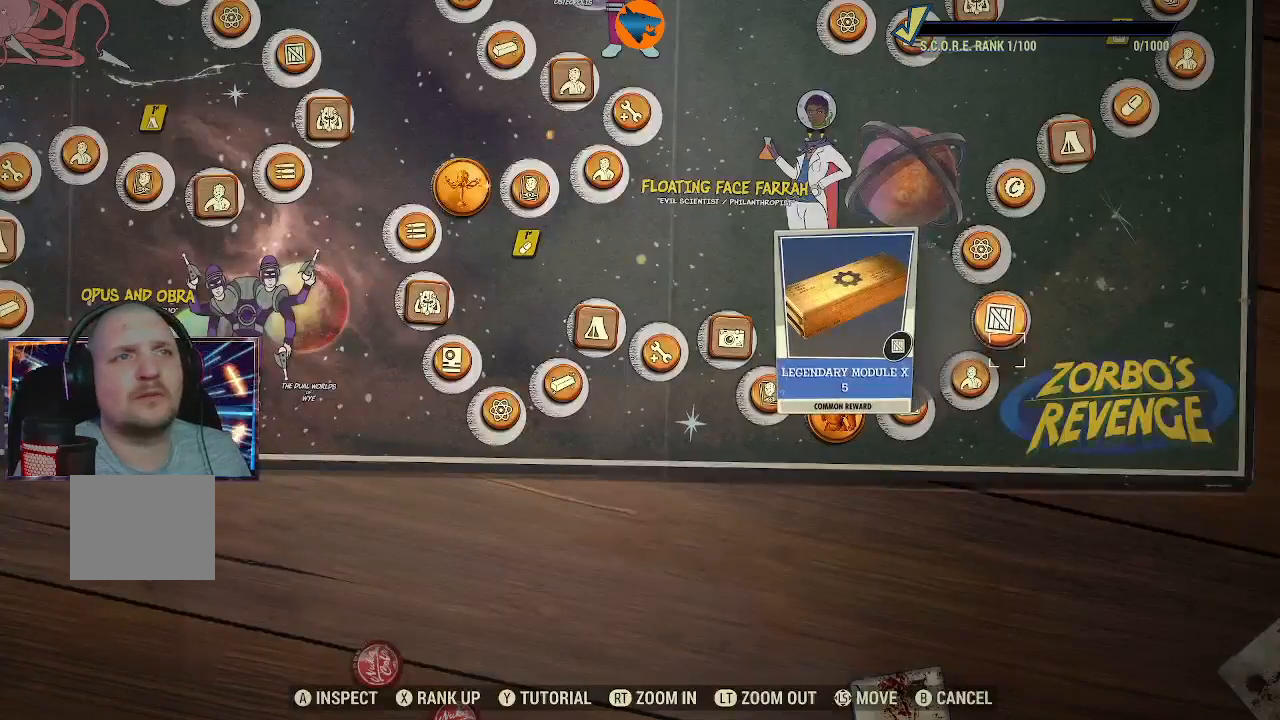
{"buttons": [], "left_stick": "center", "right_stick": "center", "events": []}
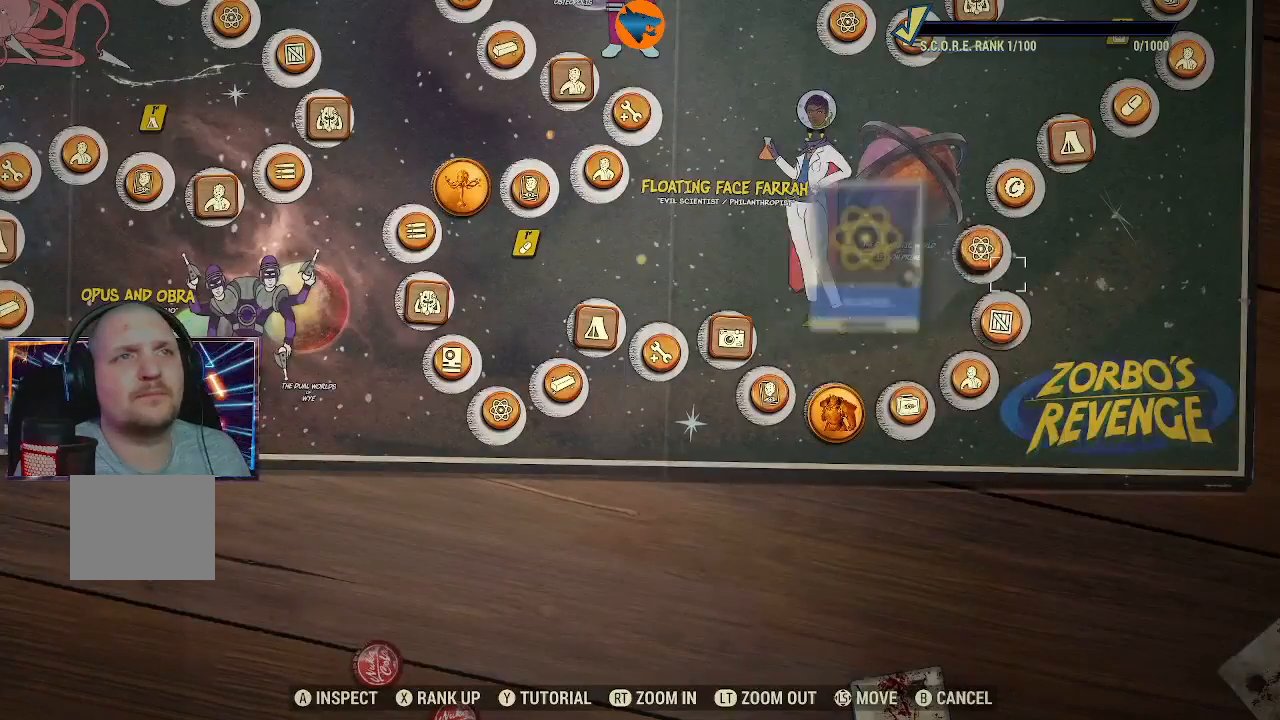
{"buttons": [], "left_stick": "up", "right_stick": "center", "events": [[400, "left_stick", "up"]]}
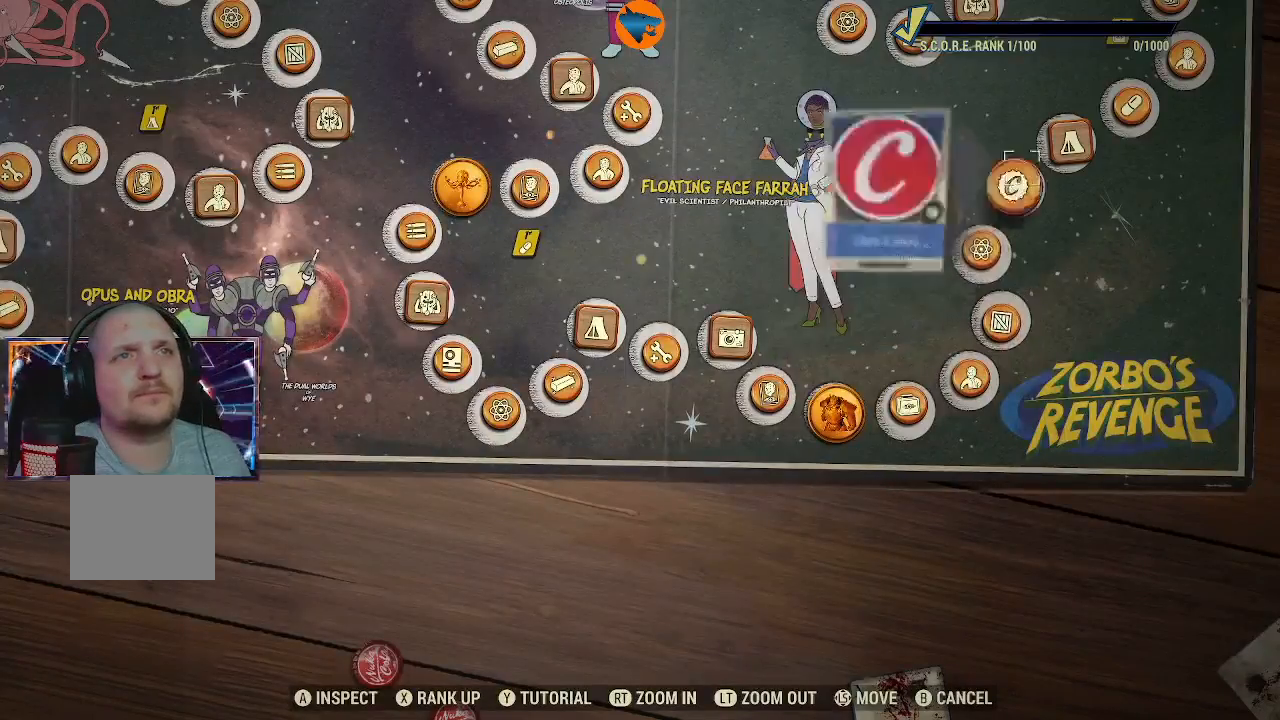
{"buttons": [], "left_stick": "center", "right_stick": "center", "events": [[33, "left_stick", "center"]]}
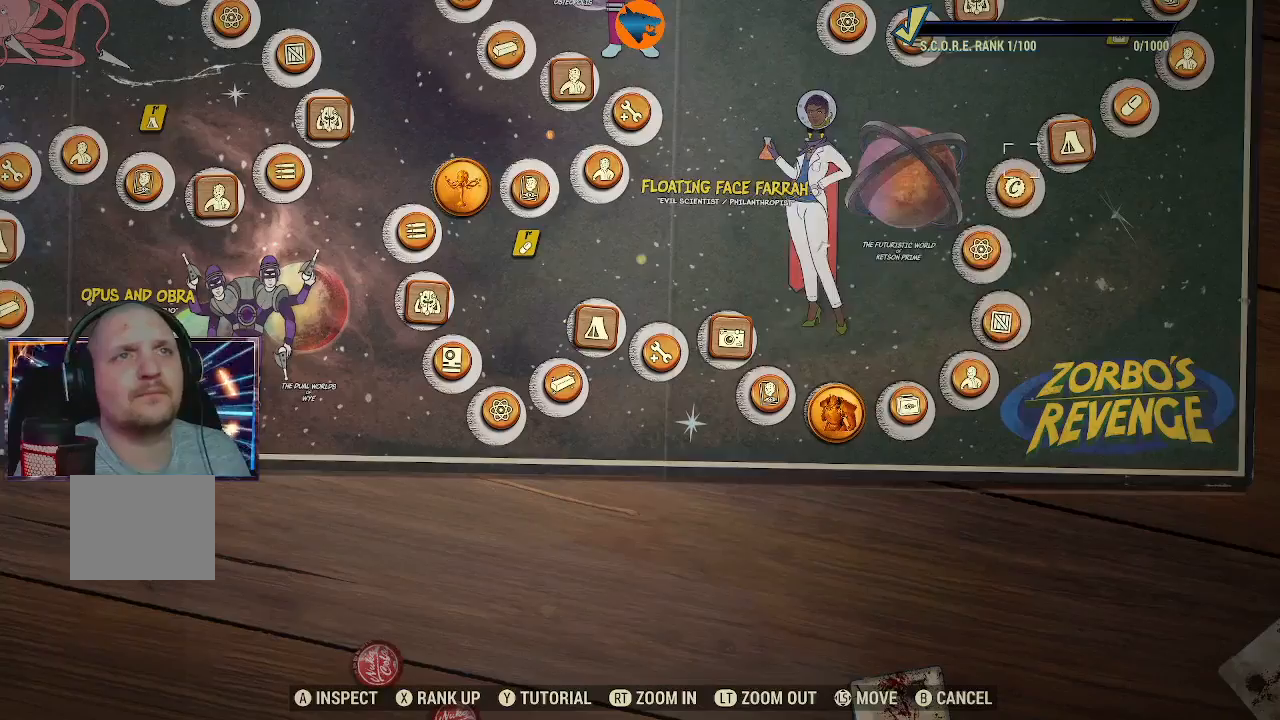
{"buttons": [], "left_stick": "center", "right_stick": "center", "events": [[100, "left_stick", "right"], [167, "left_stick", "center"]]}
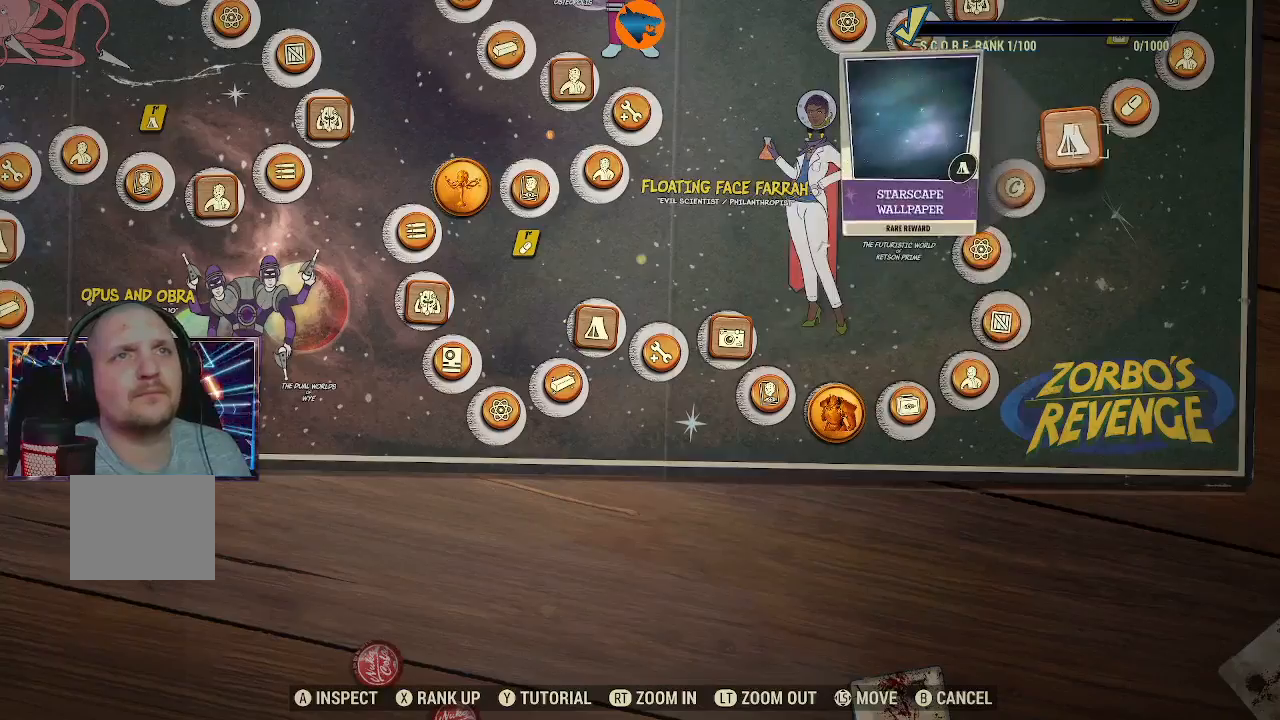
{"buttons": [], "left_stick": "center", "right_stick": "center", "events": [[367, "A", "down"], [467, "A", "up"]]}
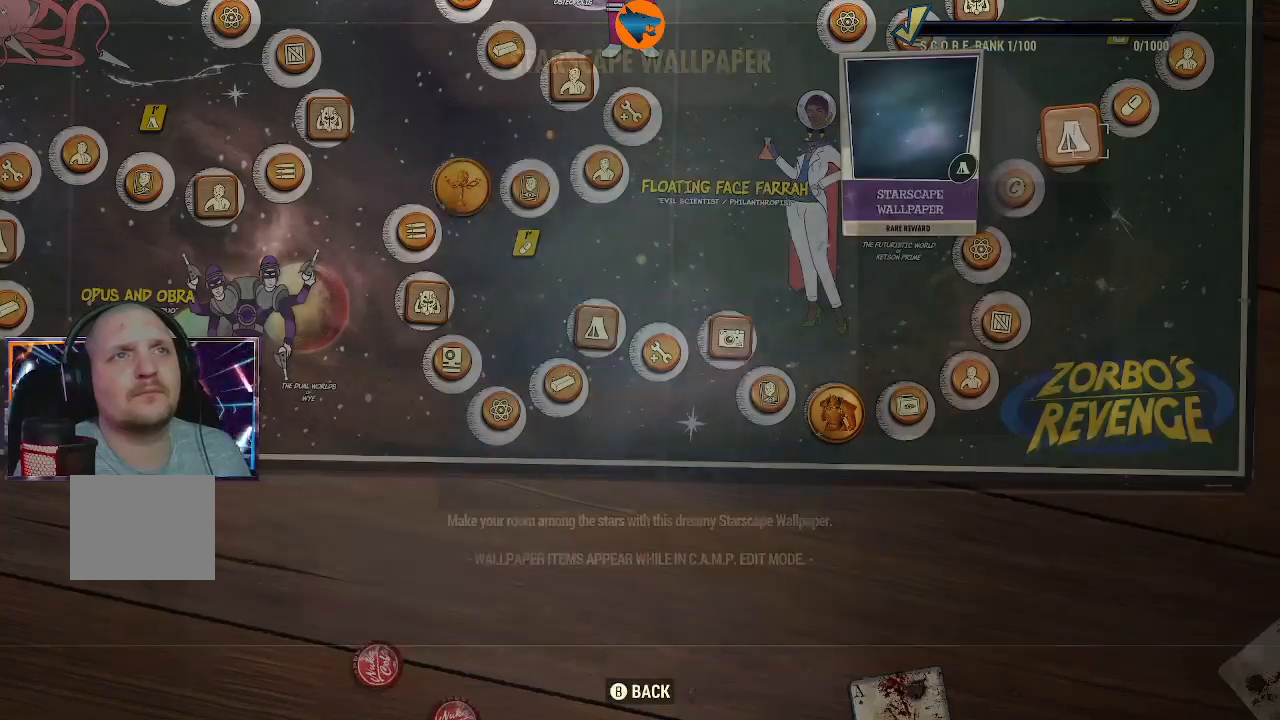
{"buttons": ["DPAD_RIGHT"], "left_stick": "center", "right_stick": "center", "events": [[500, "DPAD_RIGHT", "down"]]}
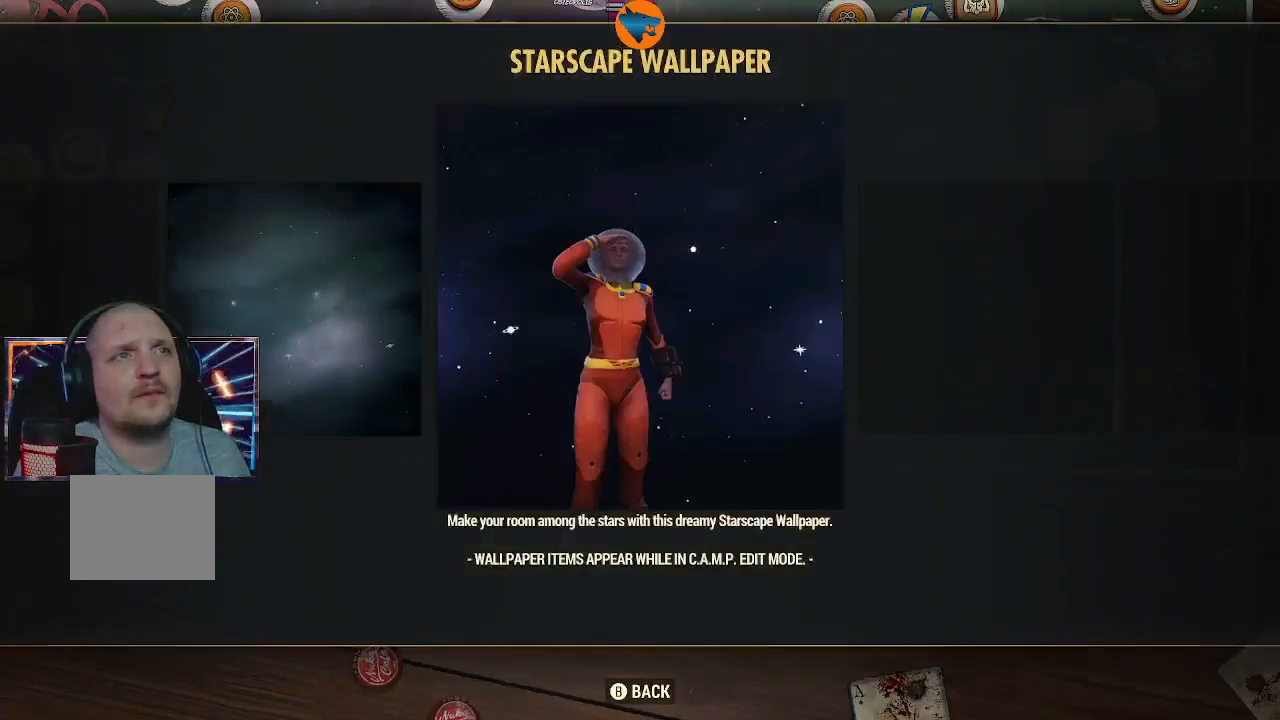
{"buttons": ["DPAD_LEFT"], "left_stick": "center", "right_stick": "center", "events": [[133, "DPAD_RIGHT", "up"], [500, "DPAD_LEFT", "down"]]}
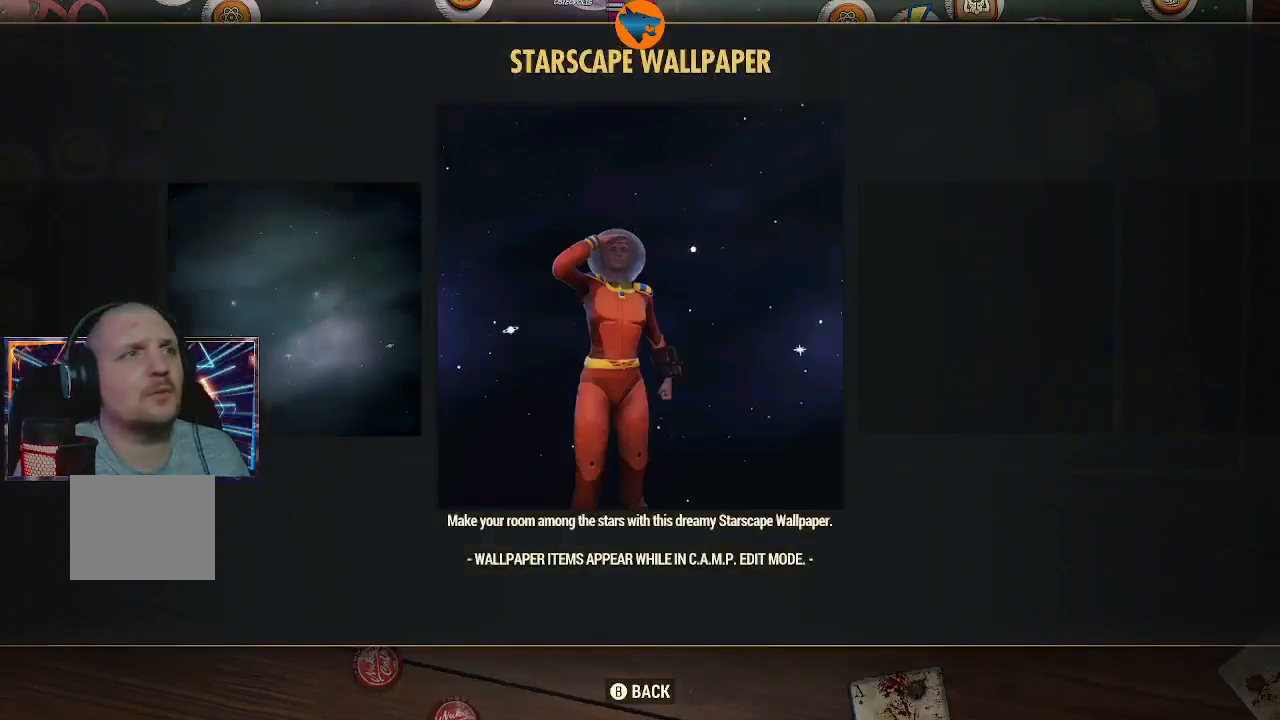
{"buttons": [], "left_stick": "center", "right_stick": "center", "events": [[133, "DPAD_LEFT", "up"], [300, "B", "down"], [400, "B", "up"]]}
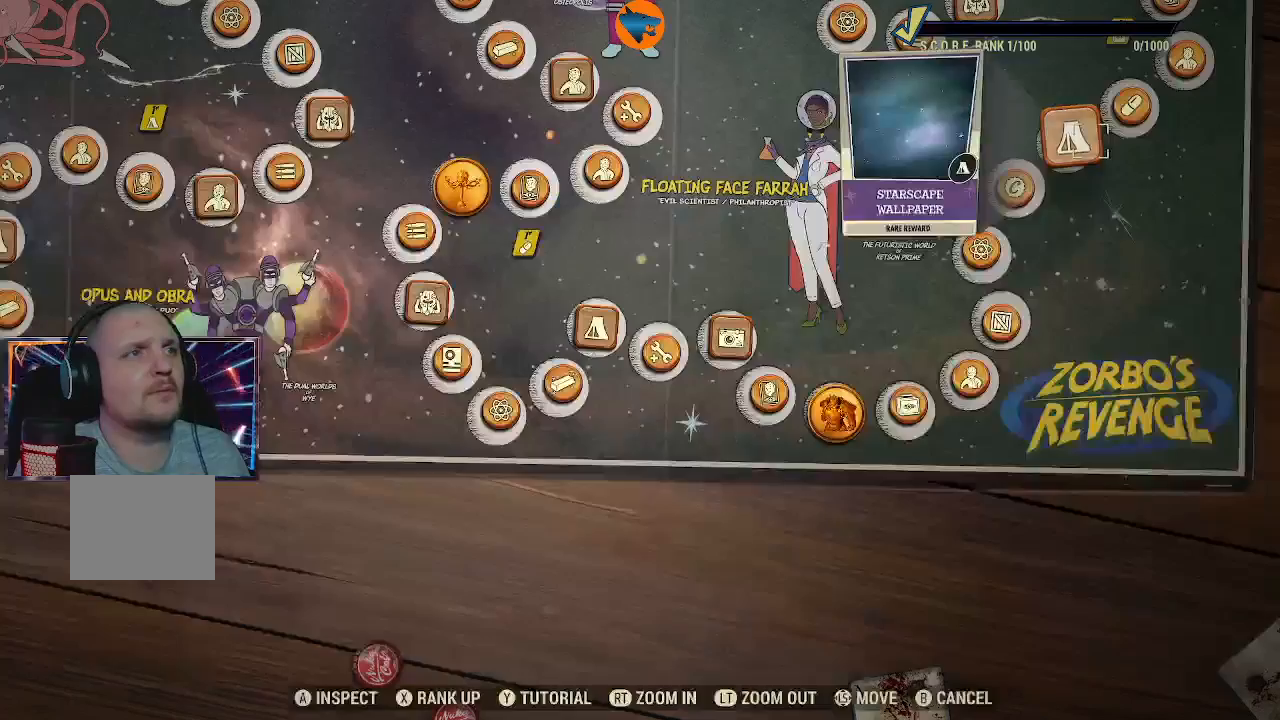
{"buttons": [], "left_stick": "up-right", "right_stick": "center", "events": [[267, "left_stick", "up-right"]]}
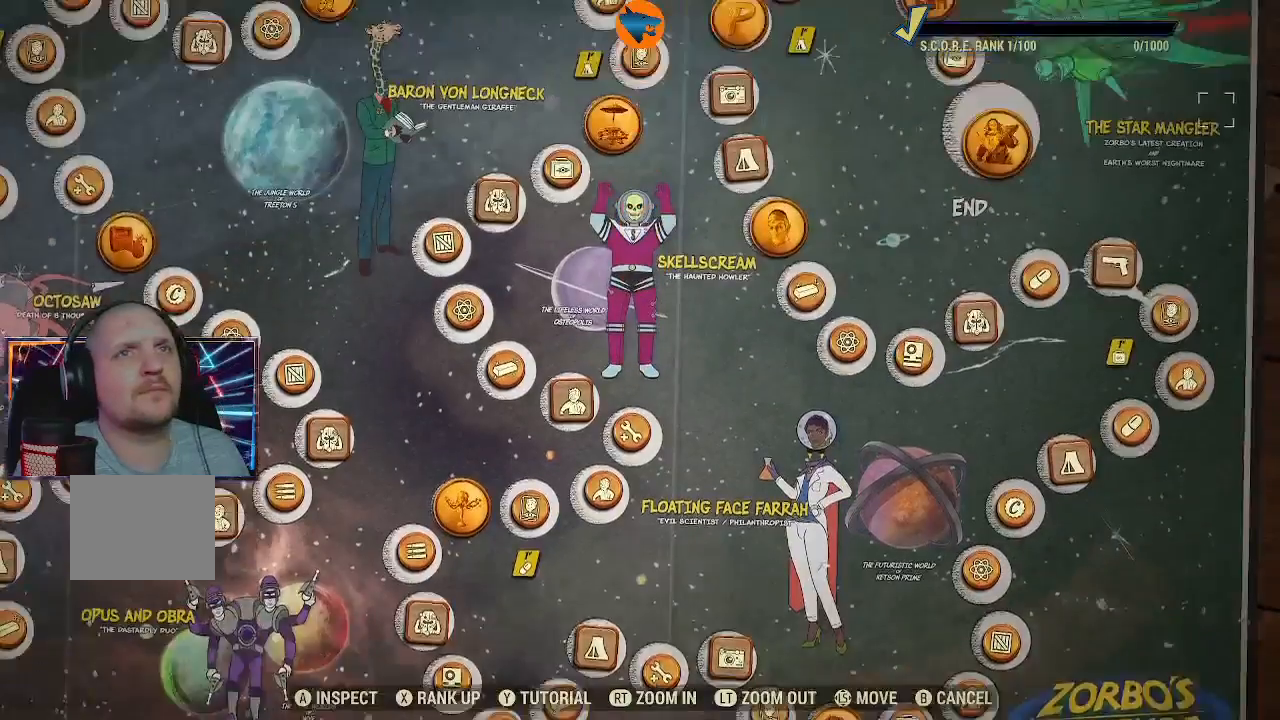
{"buttons": ["R1"], "left_stick": "down", "right_stick": "center", "events": [[100, "left_stick", "center"], [200, "R1", "down"], [367, "left_stick", "down"]]}
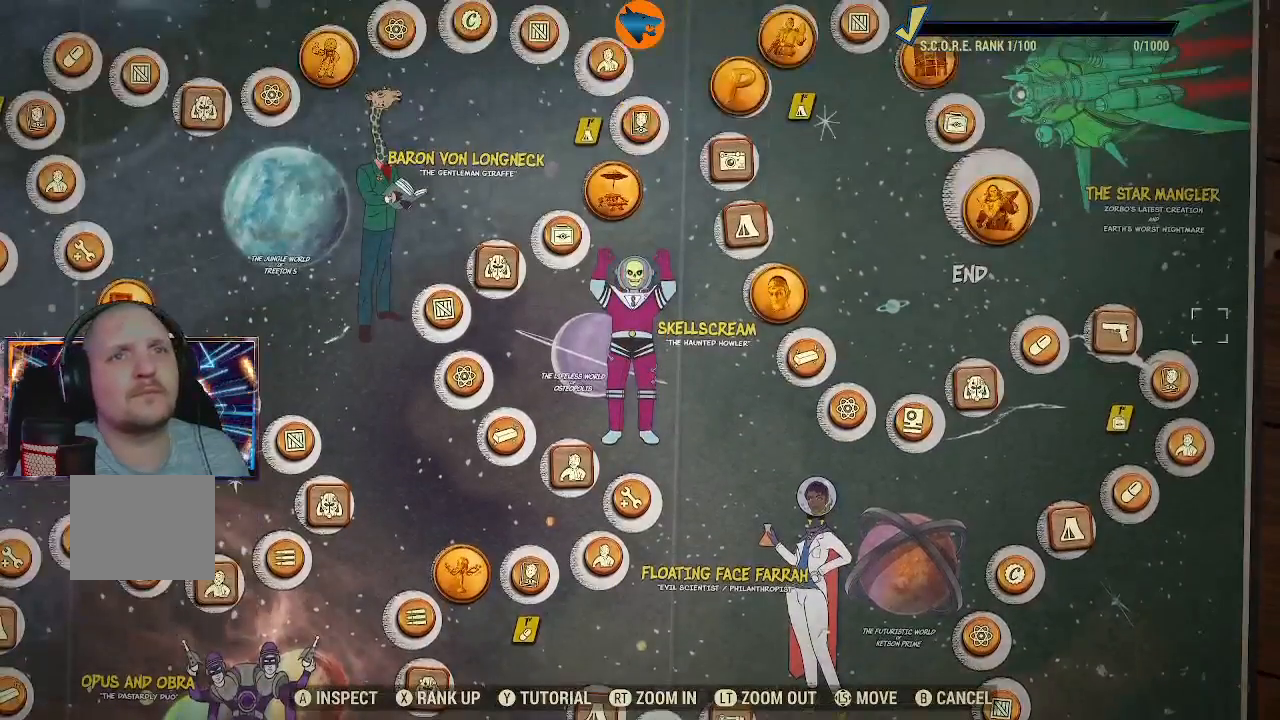
{"buttons": ["R1"], "left_stick": "center", "right_stick": "center", "events": [[233, "left_stick", "center"]]}
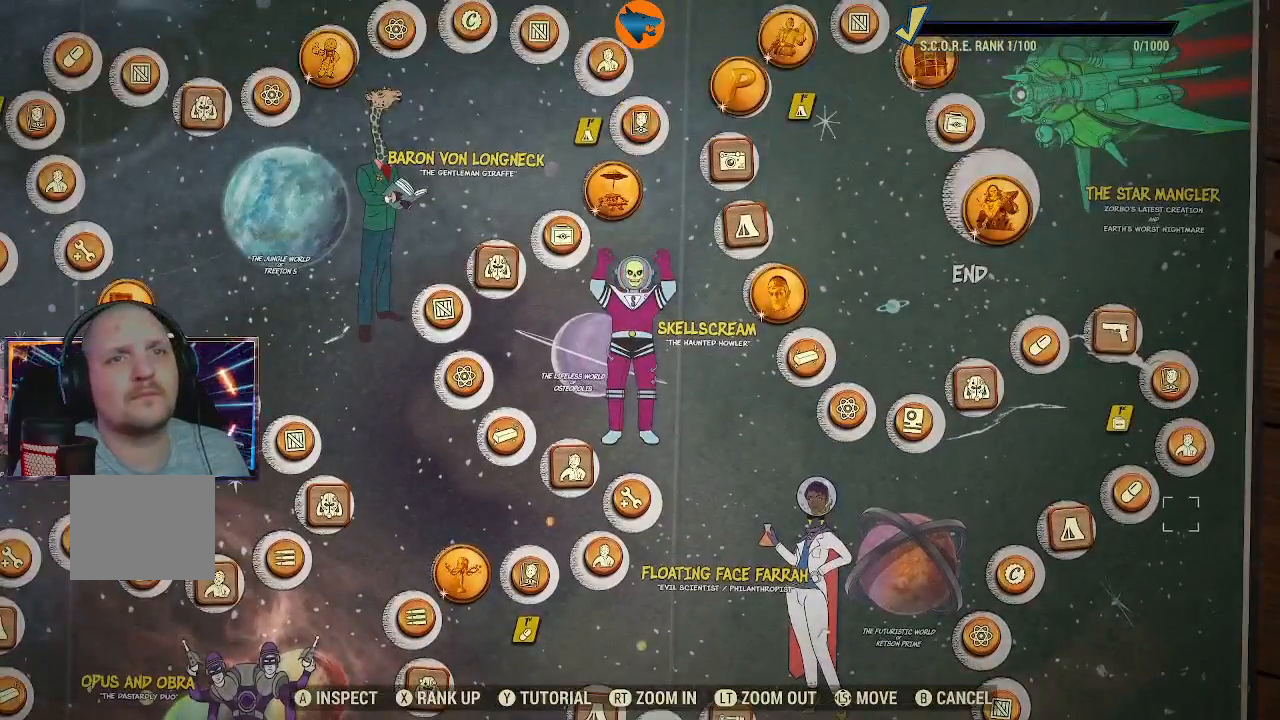
{"buttons": ["R1"], "left_stick": "center", "right_stick": "center", "events": [[33, "left_stick", "down"], [167, "left_stick", "center"]]}